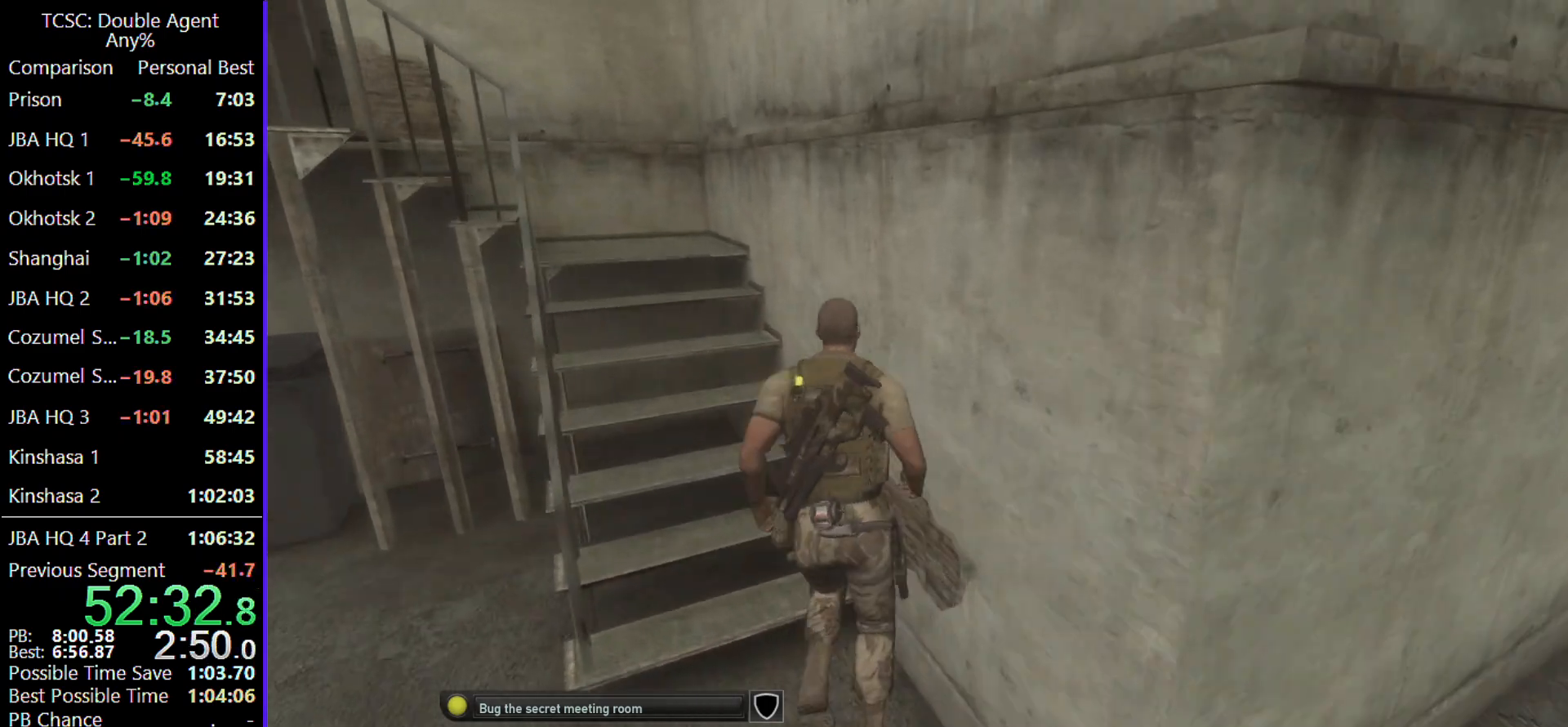
Gameplay with keyboard and mouse; each line is a JSON object with the keys and mouse buttons held at the frame after it. "events" lists presses ("down") and releases ("up") of "1", "2", "3", "4", "5", "a", "alt", "c", "caps_lock", "ctrl", "d", "e", "f", "g", "q", "r", "s", "shift", "space", "t", "tab", "v", "w", "x", "z" and "mouse_wheel" between this image and that frame as [ms after this image, input, new state], when the widget could be followed in between. "mouse_wheel" = the "wheel" button of the "mouse" list. No other keys are recorded. "wheel" means that the mouse wheel is clicked or scrolled. Not read: mouse_move.
{"keys": ["w"], "mouse": [], "events": []}
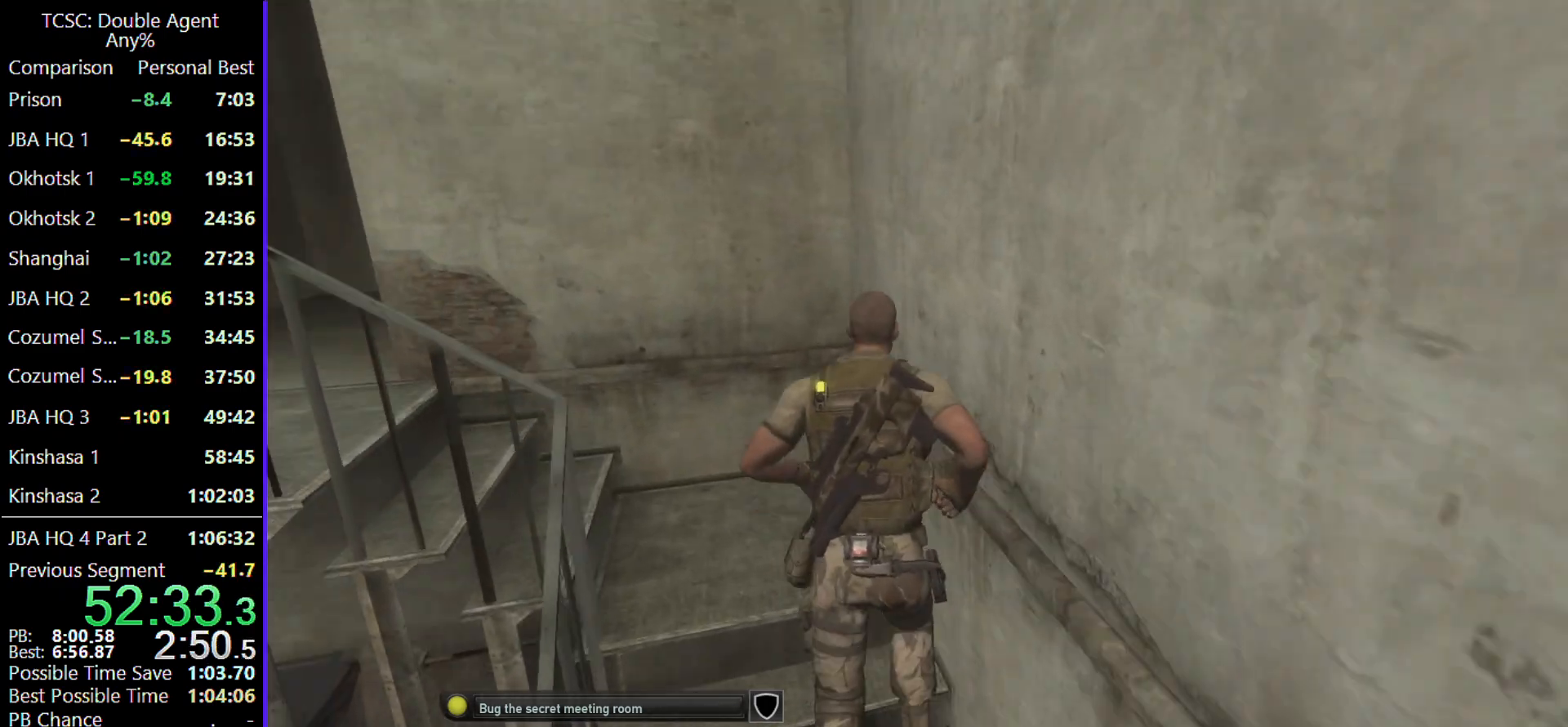
{"keys": ["a", "w"], "mouse": [], "events": [[167, "a", "down"]]}
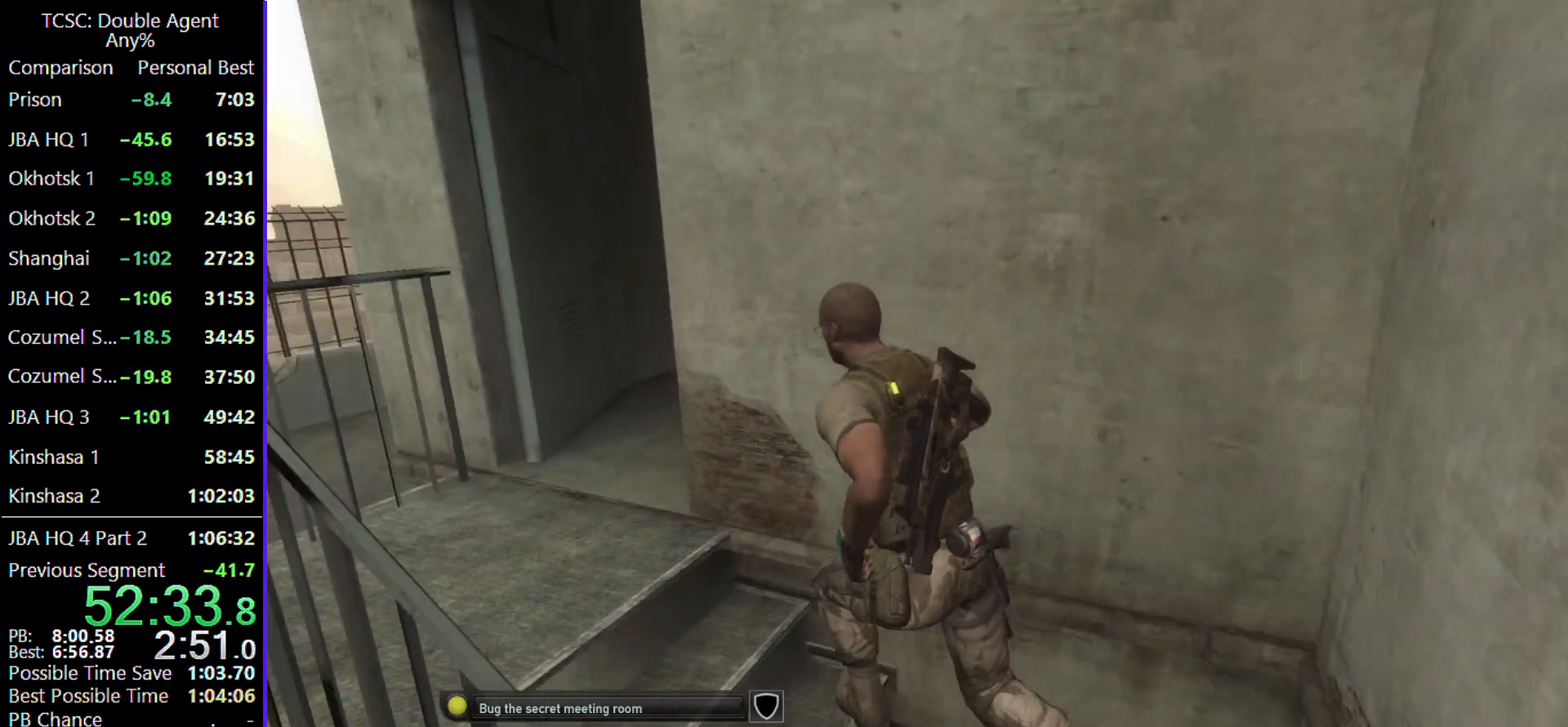
{"keys": ["w"], "mouse": [], "events": [[433, "a", "up"]]}
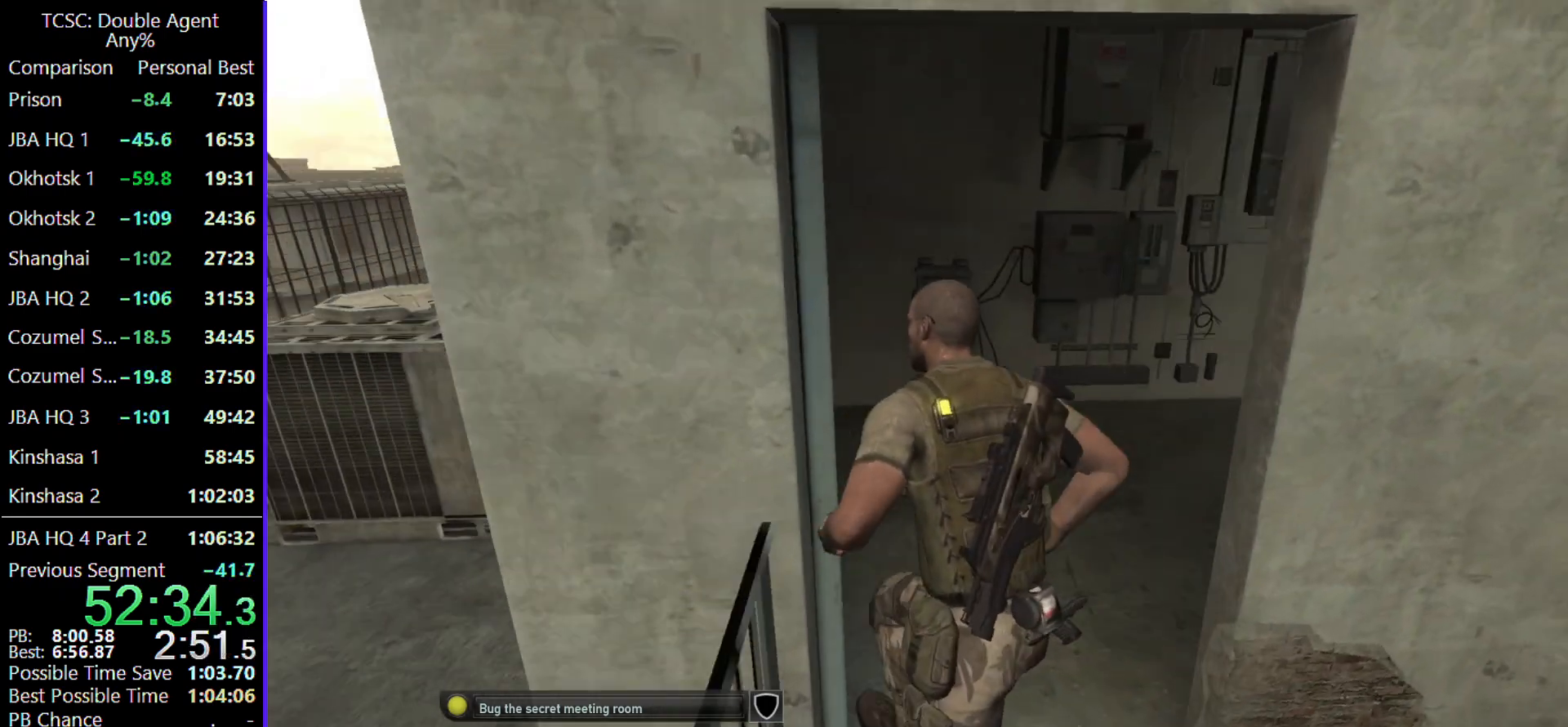
{"keys": ["w"], "mouse": [], "events": []}
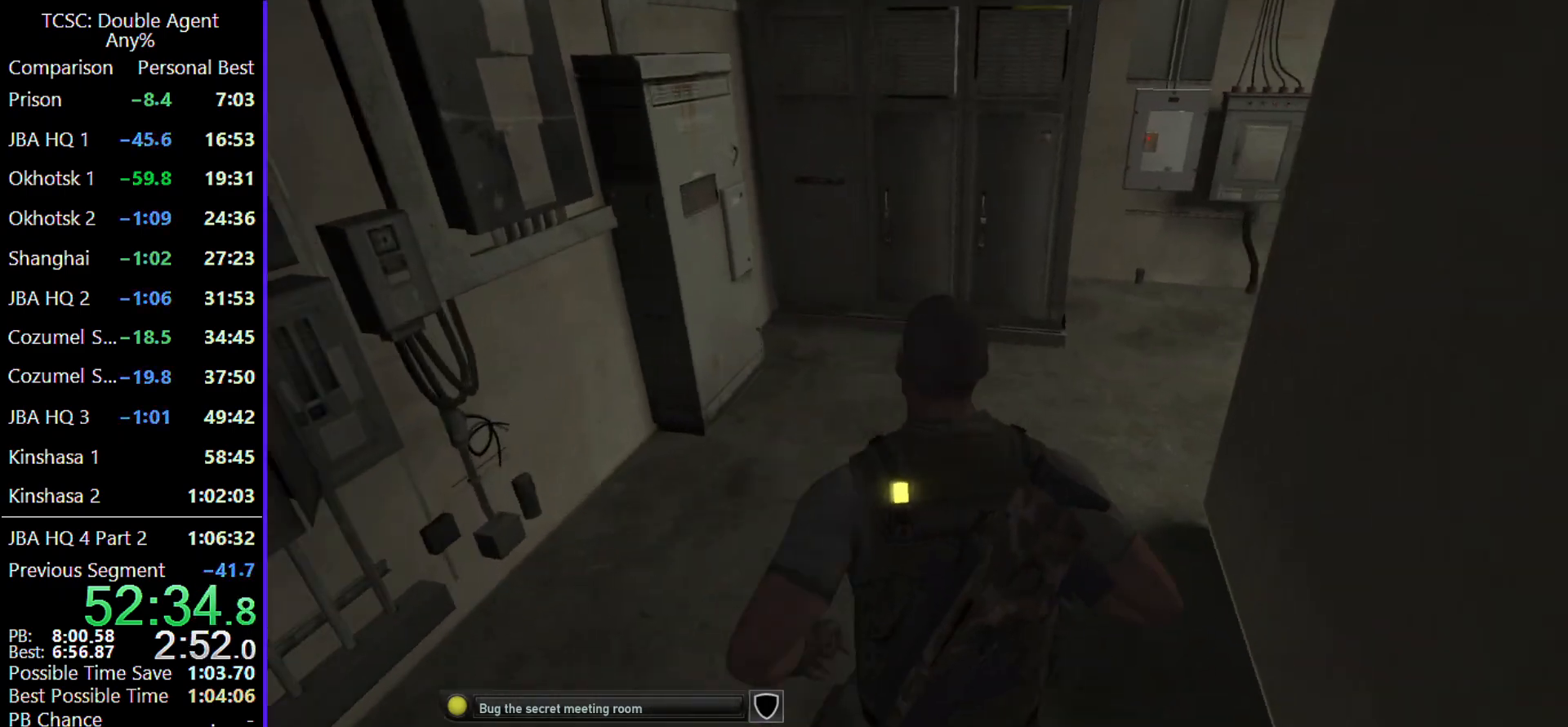
{"keys": ["w"], "mouse": [], "events": [[300, "d", "down"], [467, "d", "up"]]}
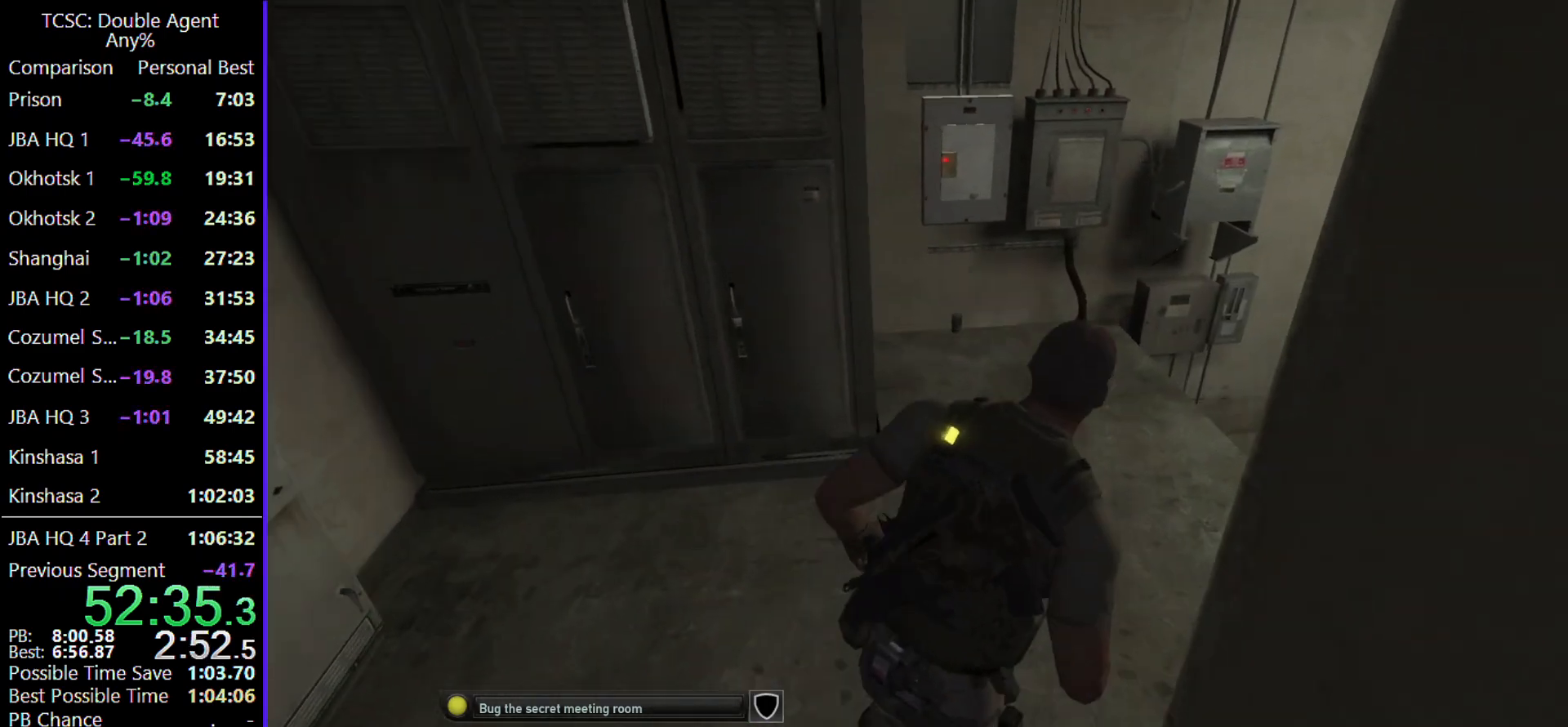
{"keys": ["w"], "mouse": [], "events": []}
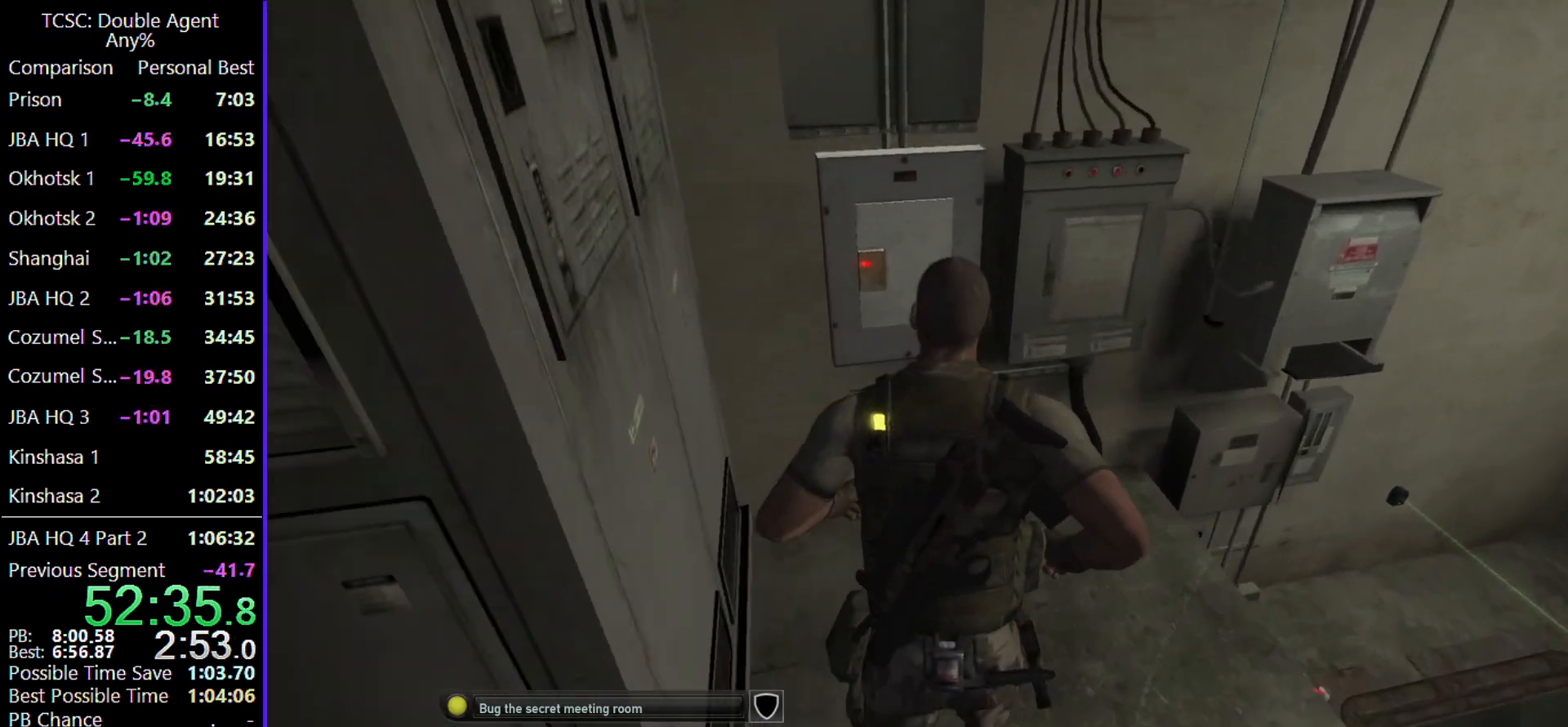
{"keys": [], "mouse": [], "events": [[167, "w", "up"], [267, "space", "down"], [400, "space", "up"]]}
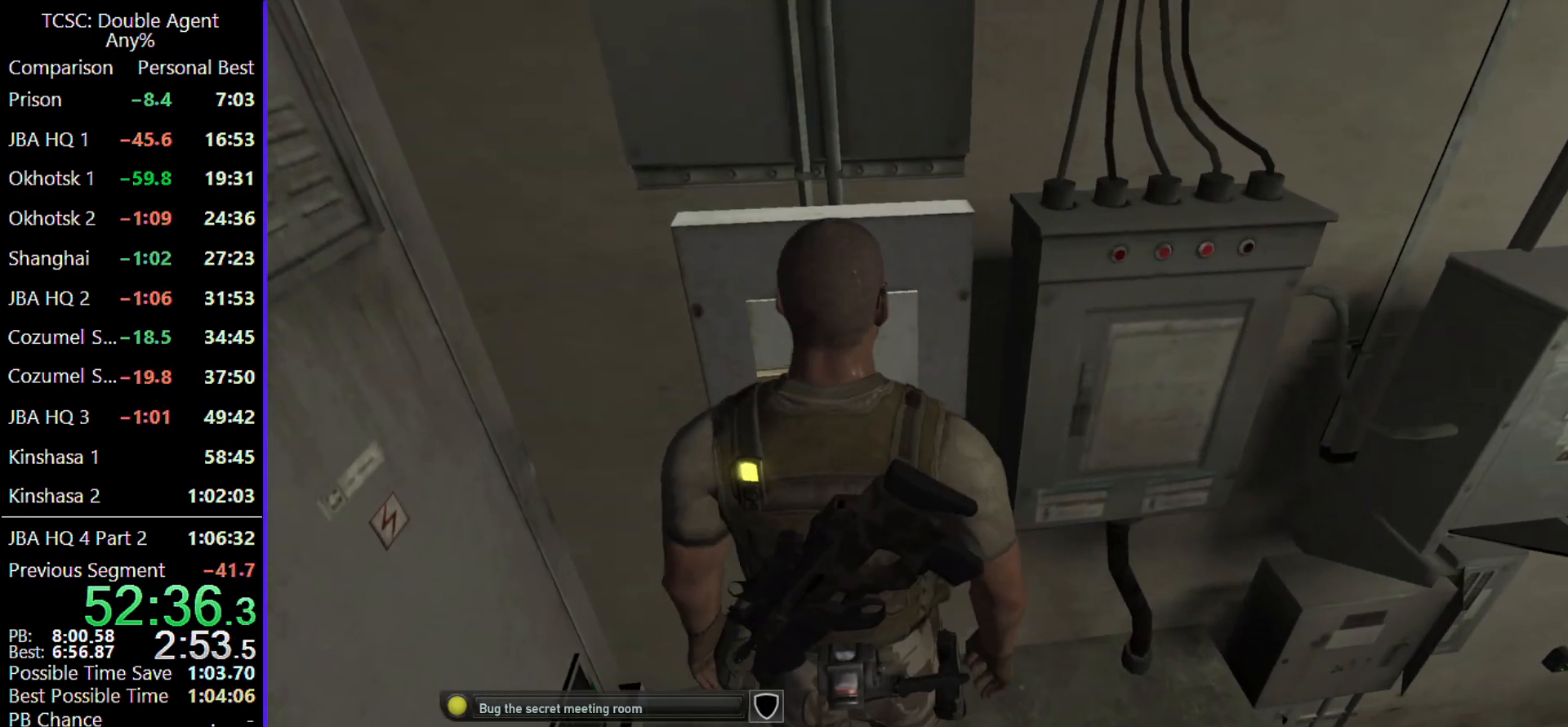
{"keys": [], "mouse": [], "events": []}
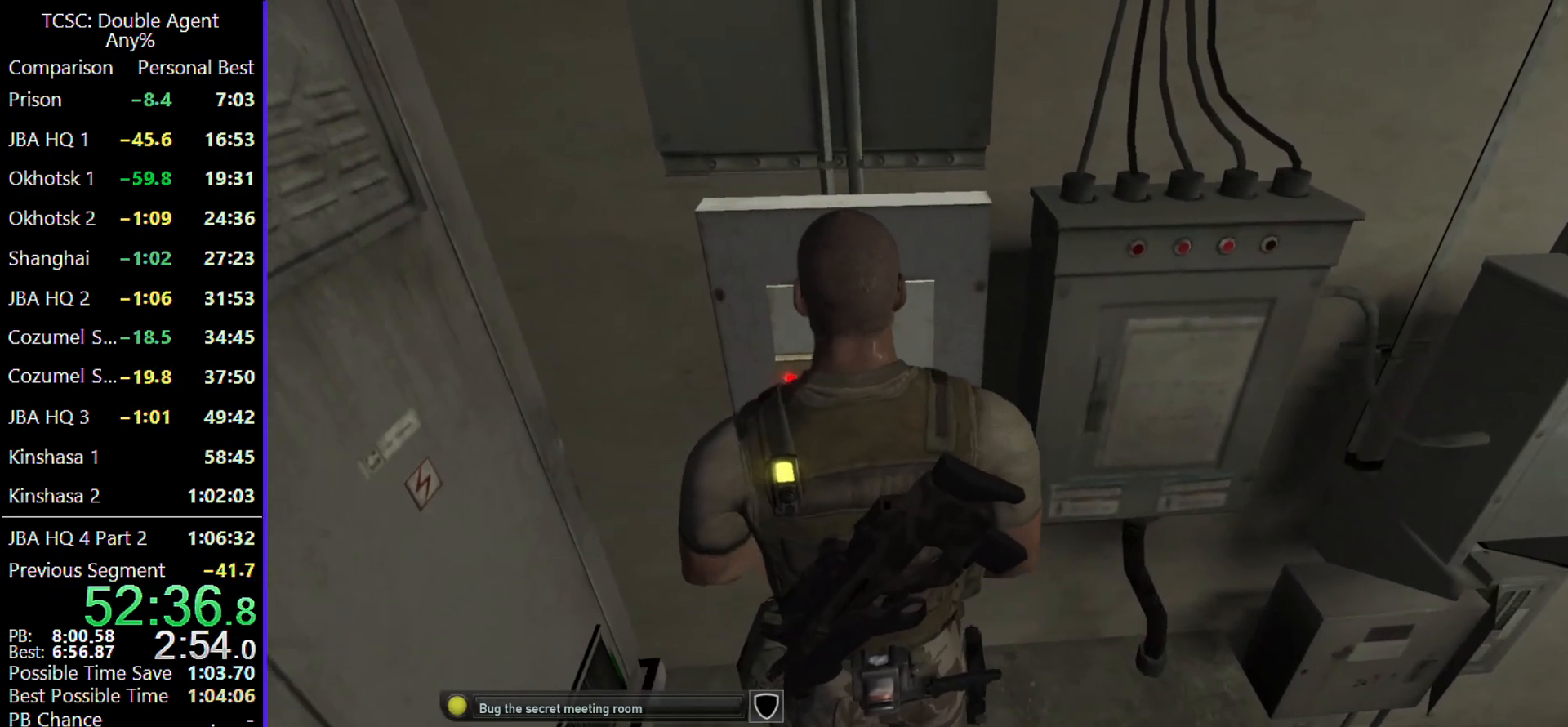
{"keys": ["d"], "mouse": [], "events": [[233, "d", "down"]]}
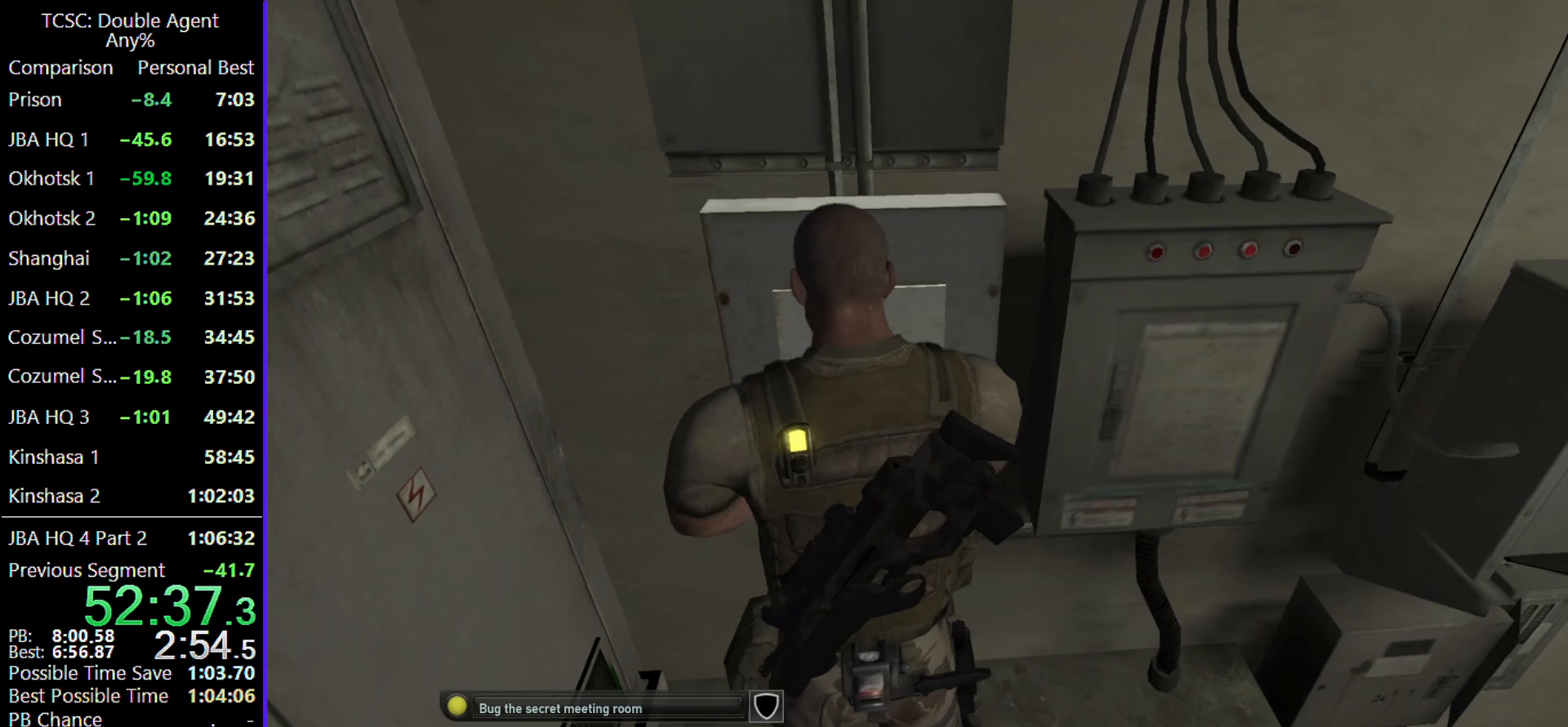
{"keys": ["d", "w"], "mouse": [], "events": [[400, "w", "down"]]}
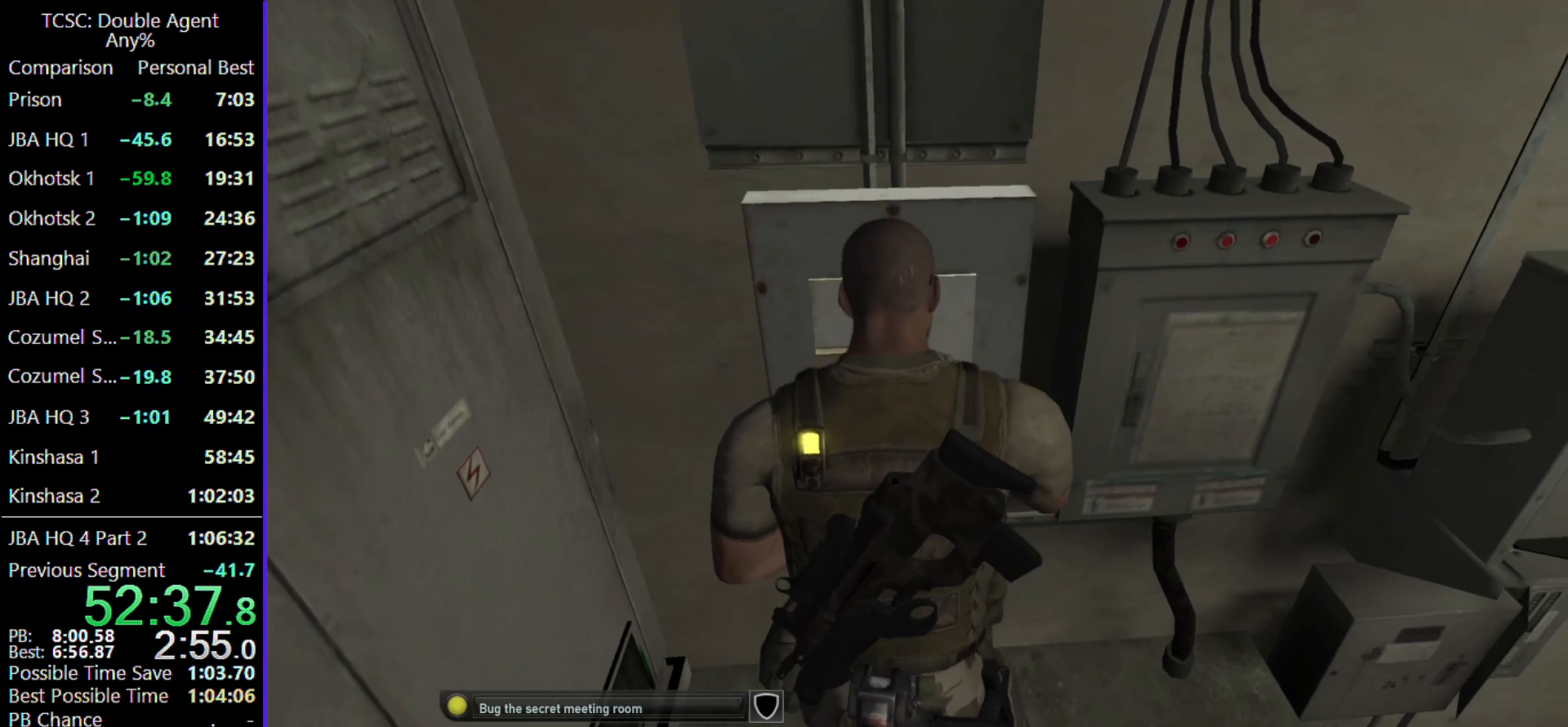
{"keys": ["d", "w"], "mouse": [], "events": []}
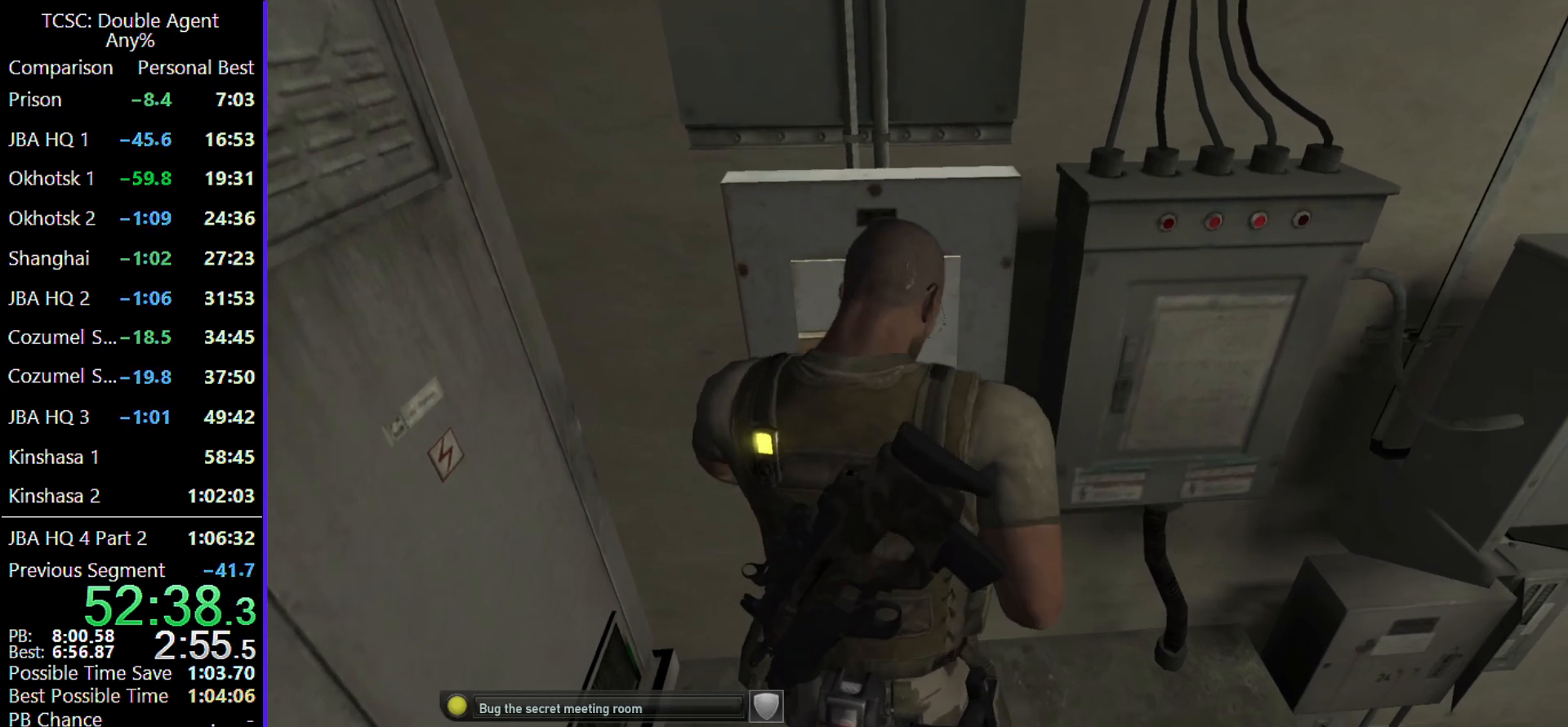
{"keys": ["d", "w"], "mouse": [], "events": []}
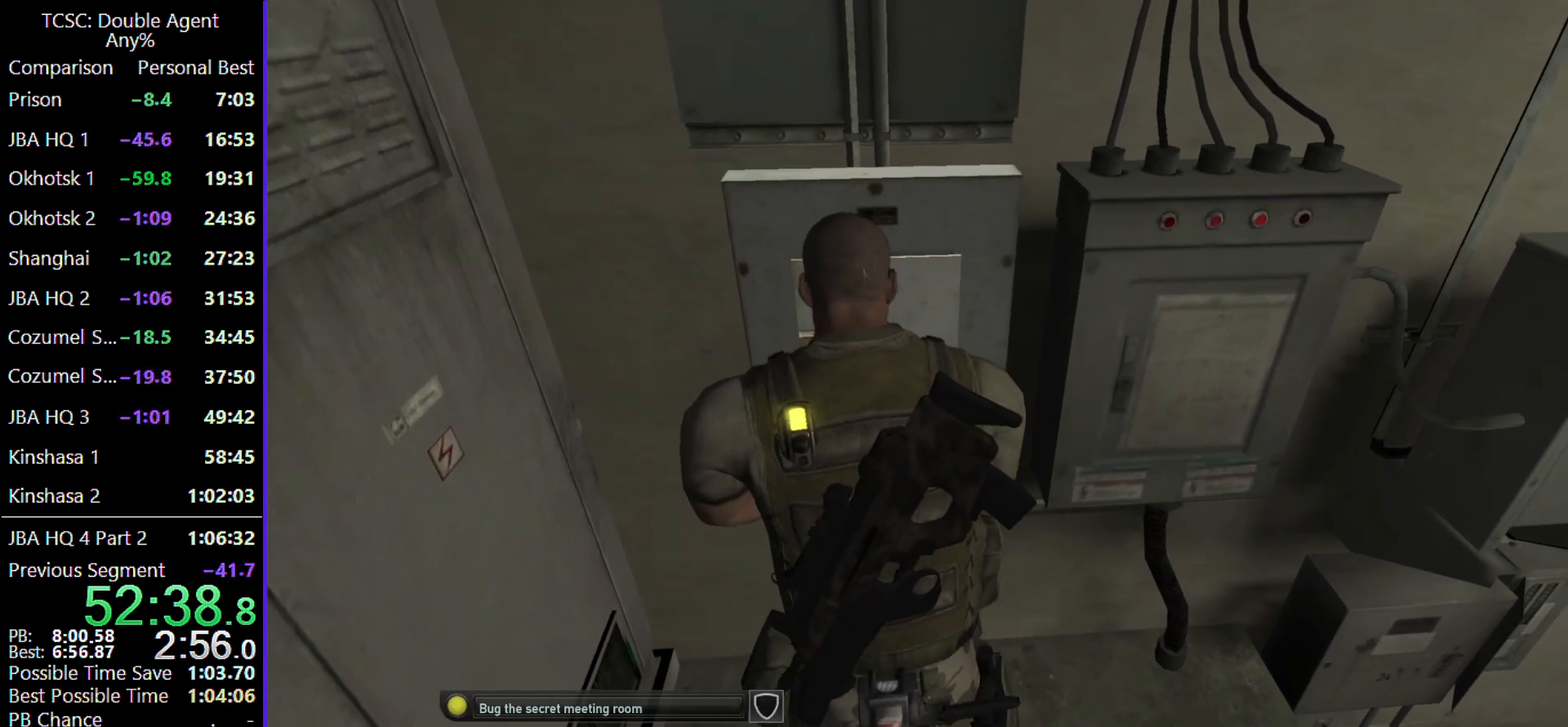
{"keys": ["d", "w"], "mouse": [], "events": []}
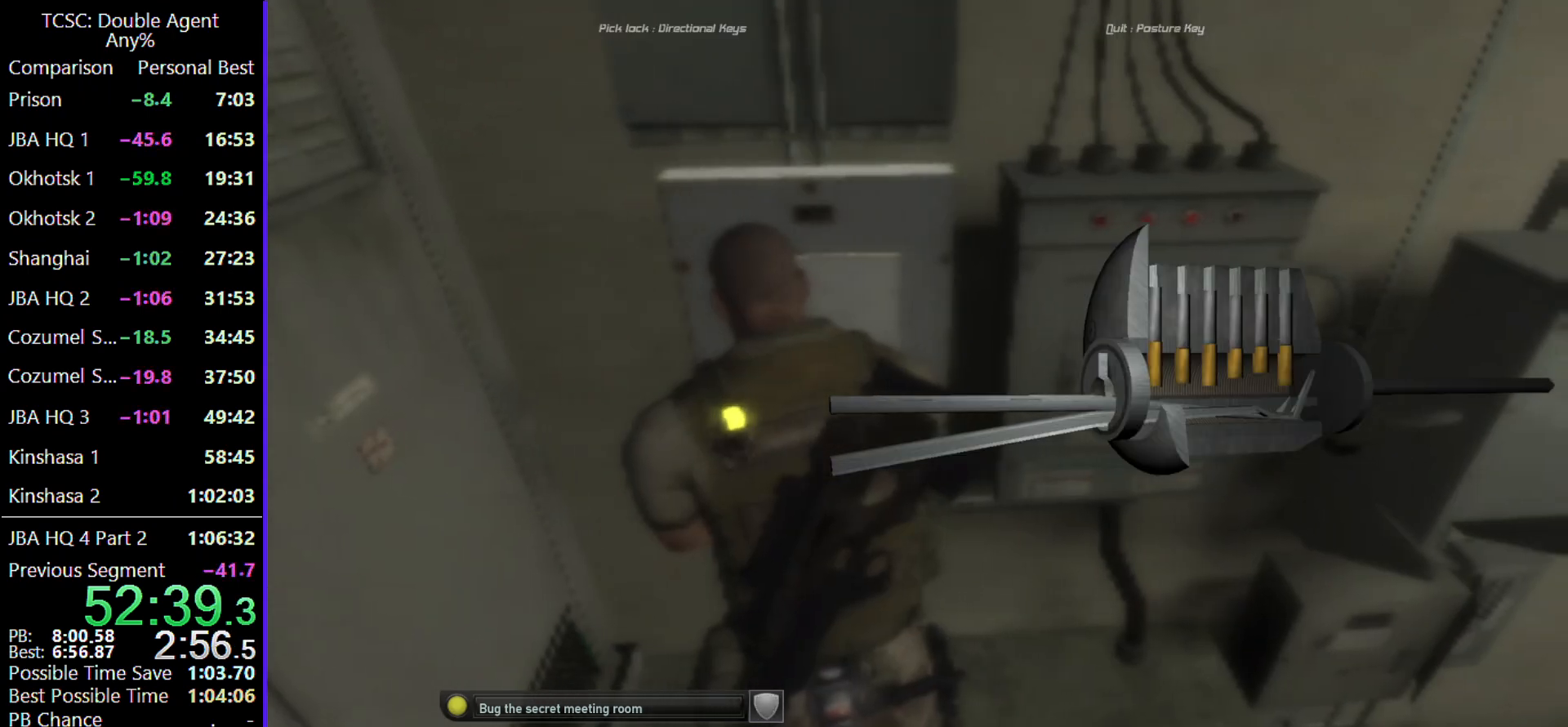
{"keys": ["d"], "mouse": [], "events": [[133, "w", "up"]]}
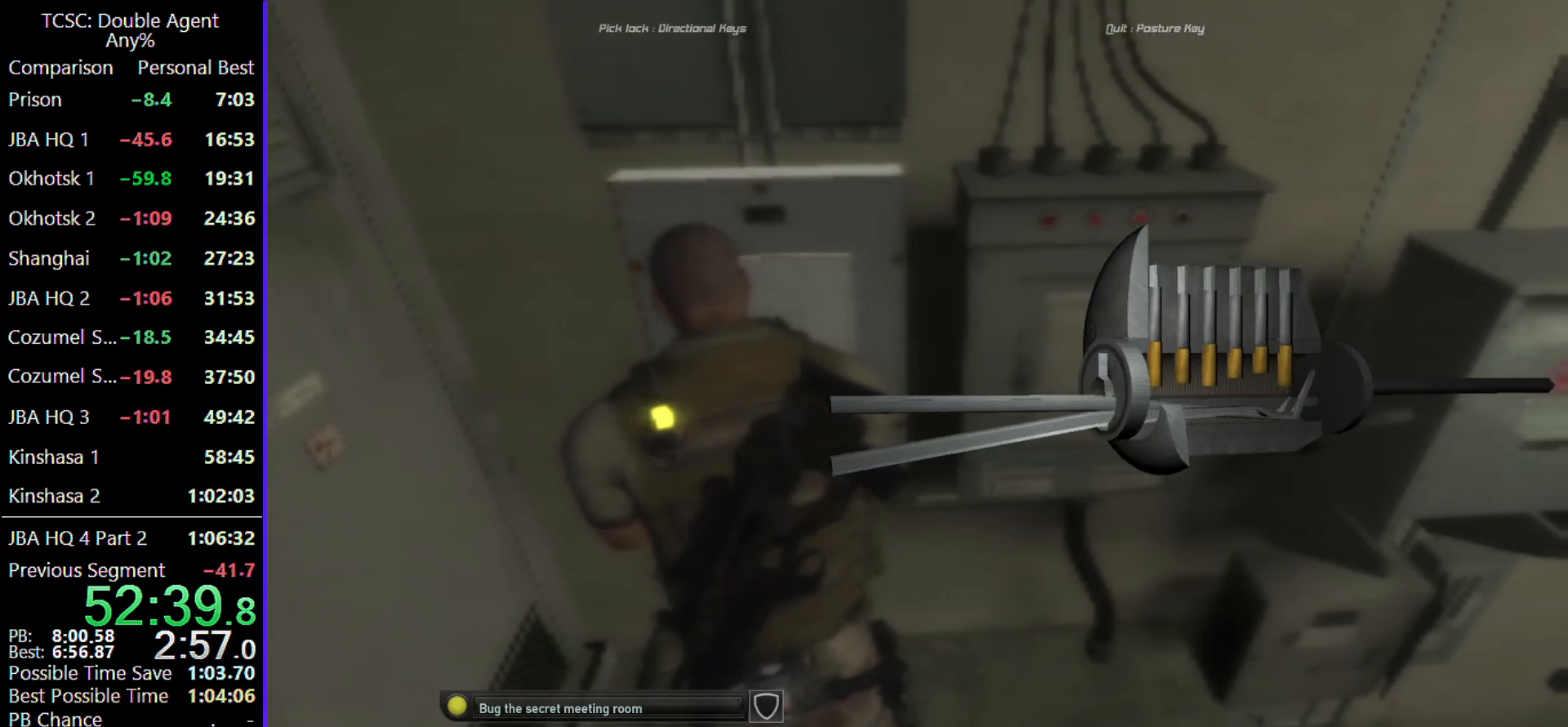
{"keys": ["d"], "mouse": [], "events": []}
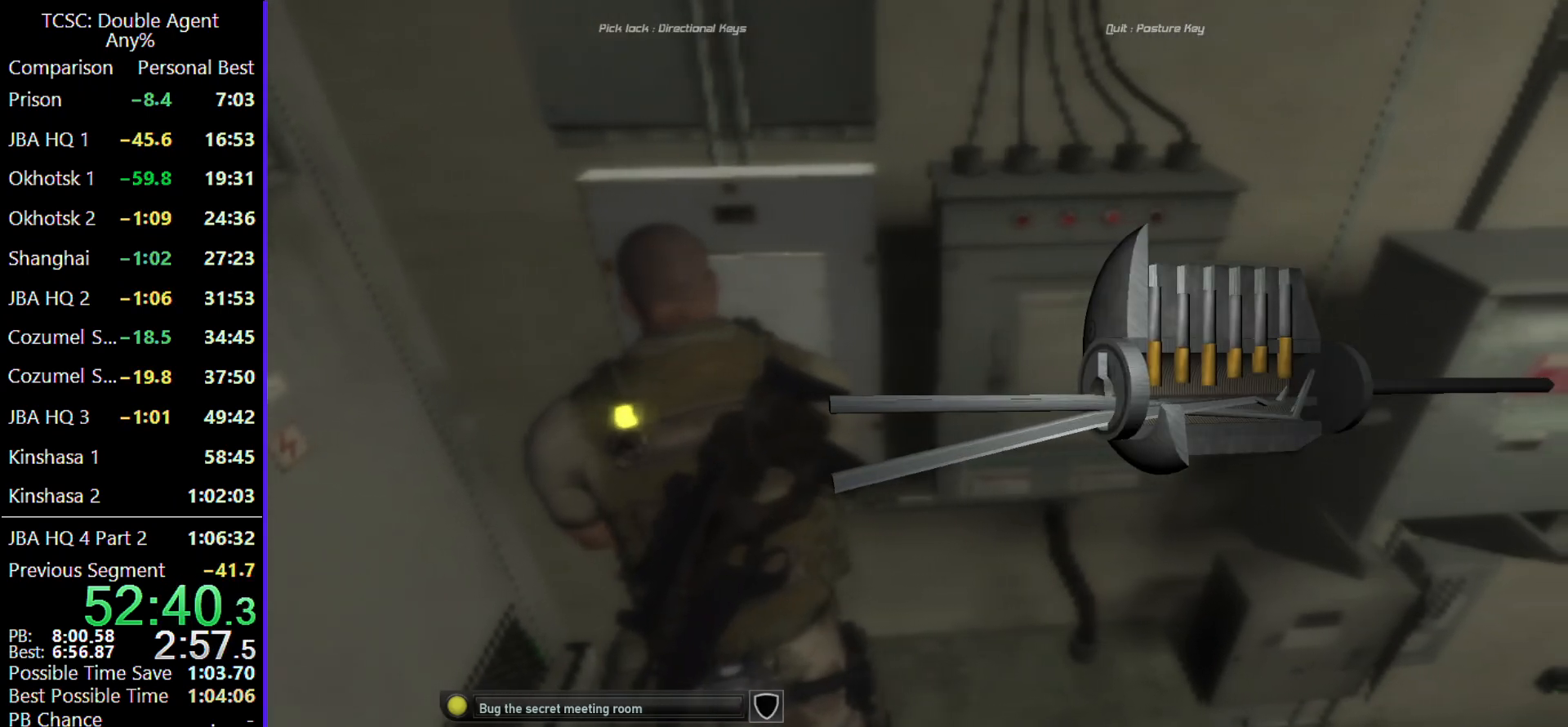
{"keys": ["w"], "mouse": [], "events": [[267, "w", "down"], [400, "d", "up"]]}
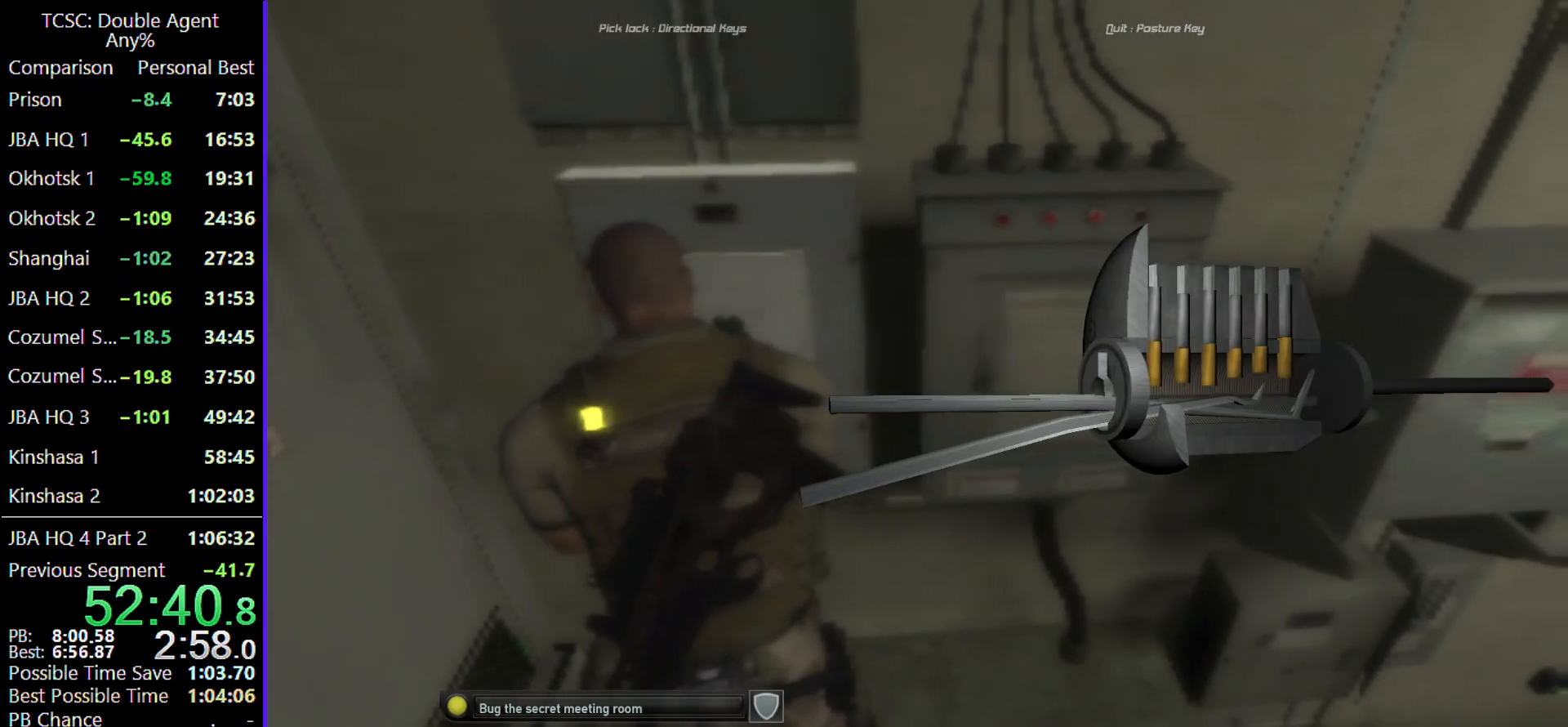
{"keys": ["w"], "mouse": [], "events": []}
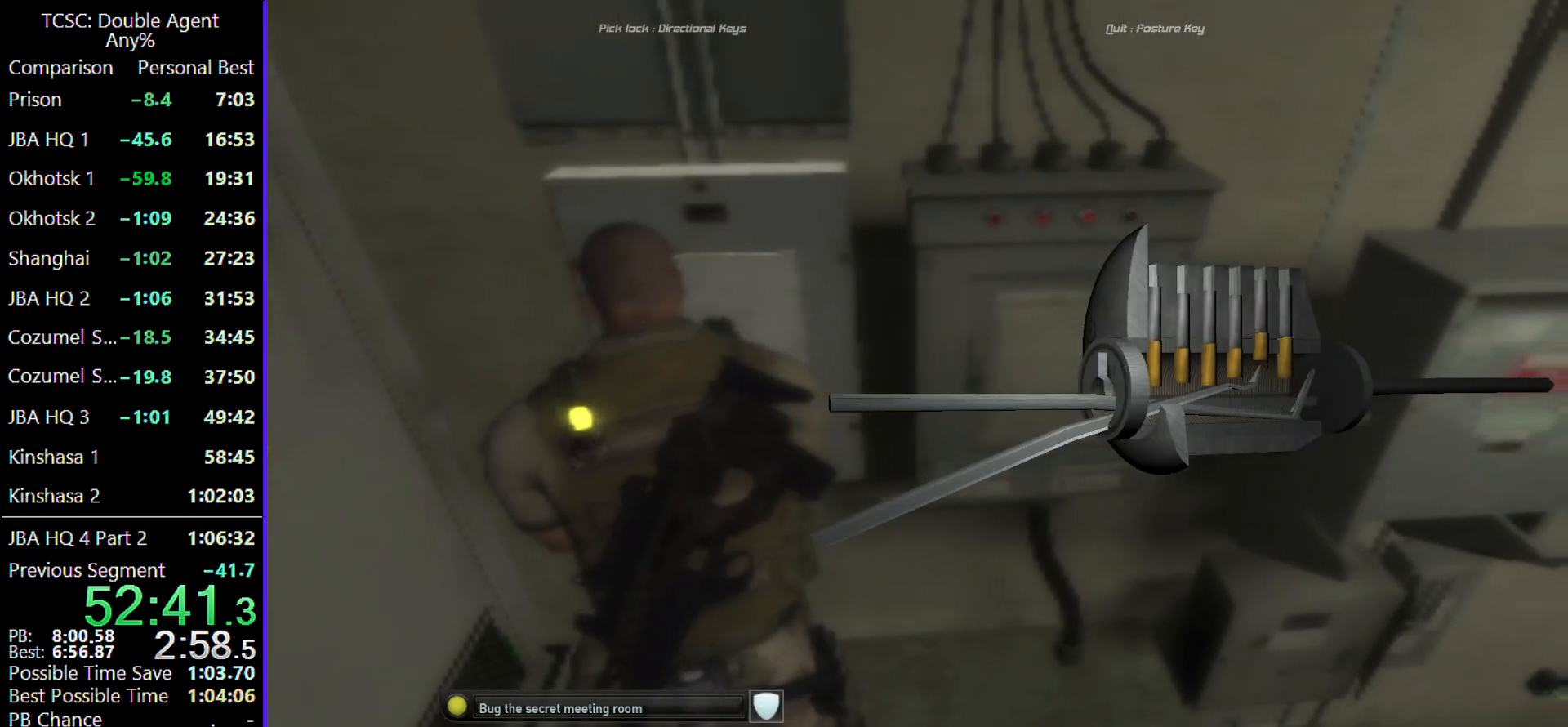
{"keys": ["d", "w"], "mouse": [], "events": [[100, "d", "down"]]}
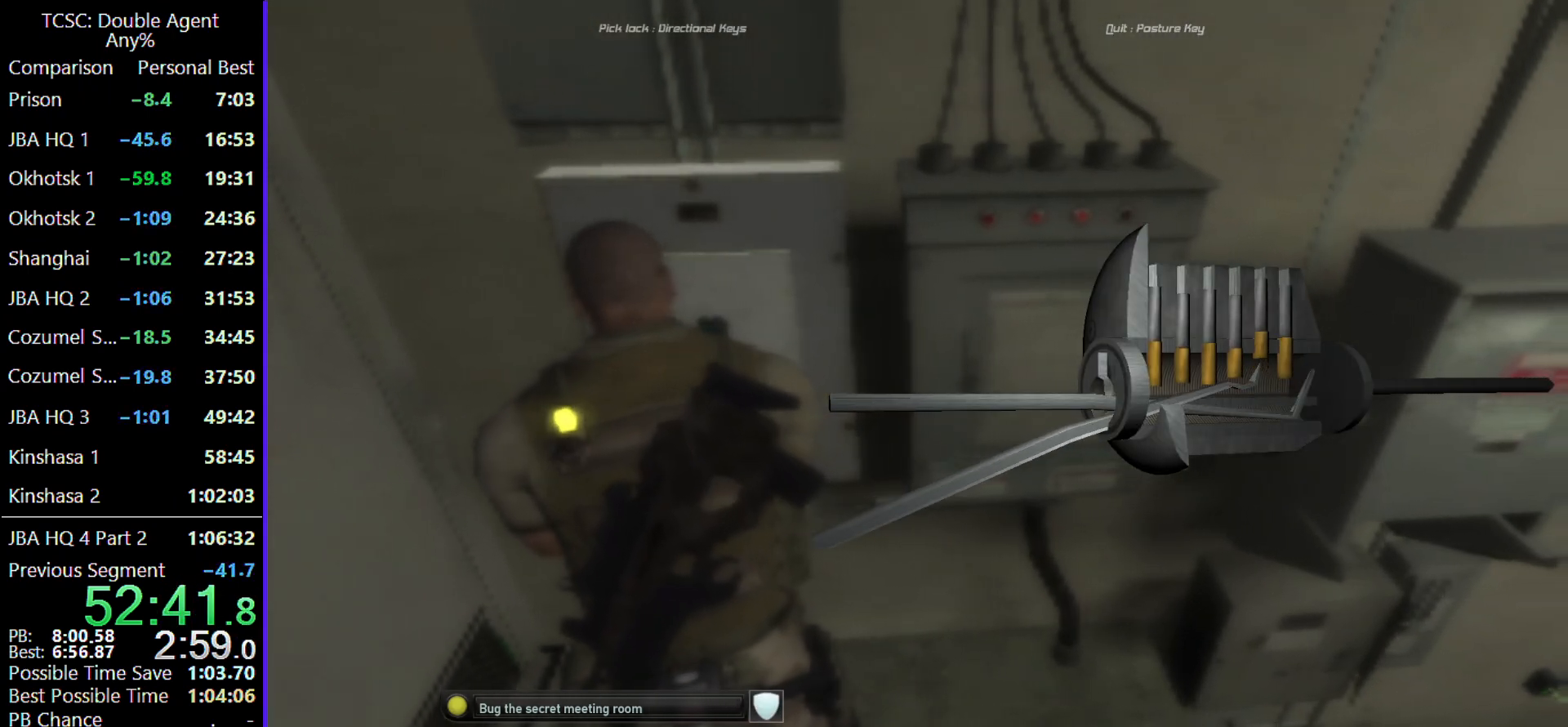
{"keys": ["d", "w"], "mouse": [], "events": []}
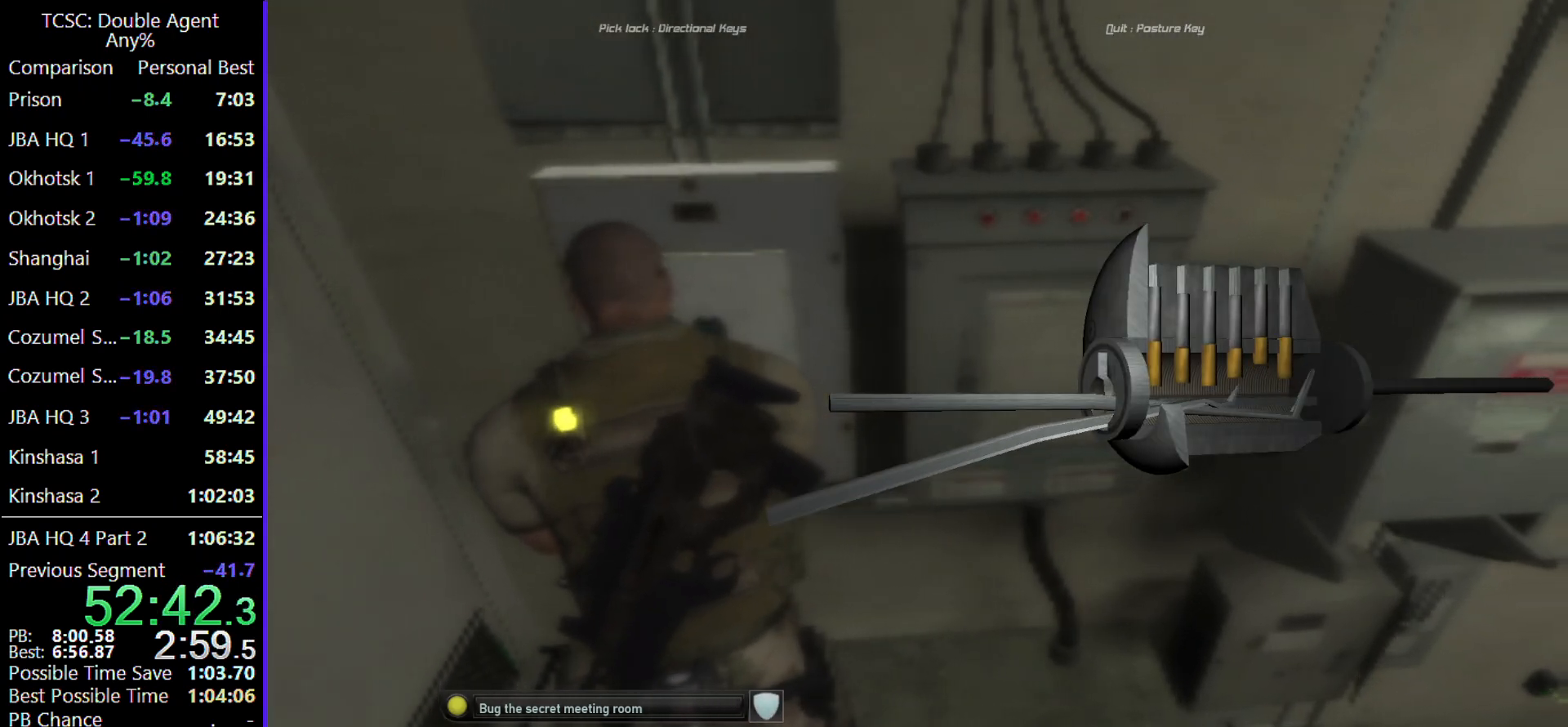
{"keys": ["d"], "mouse": [], "events": [[167, "w", "up"]]}
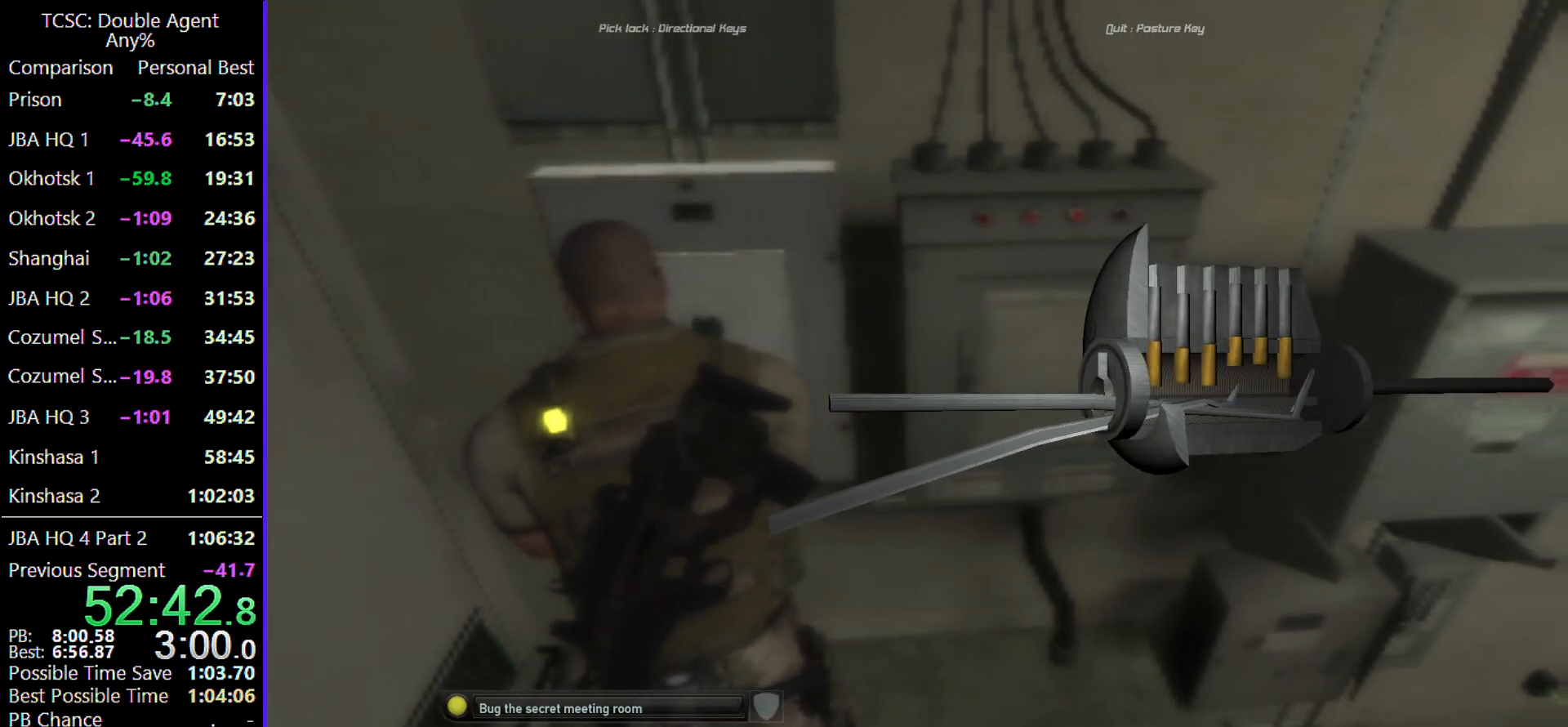
{"keys": ["d", "w"], "mouse": [], "events": [[200, "w", "down"]]}
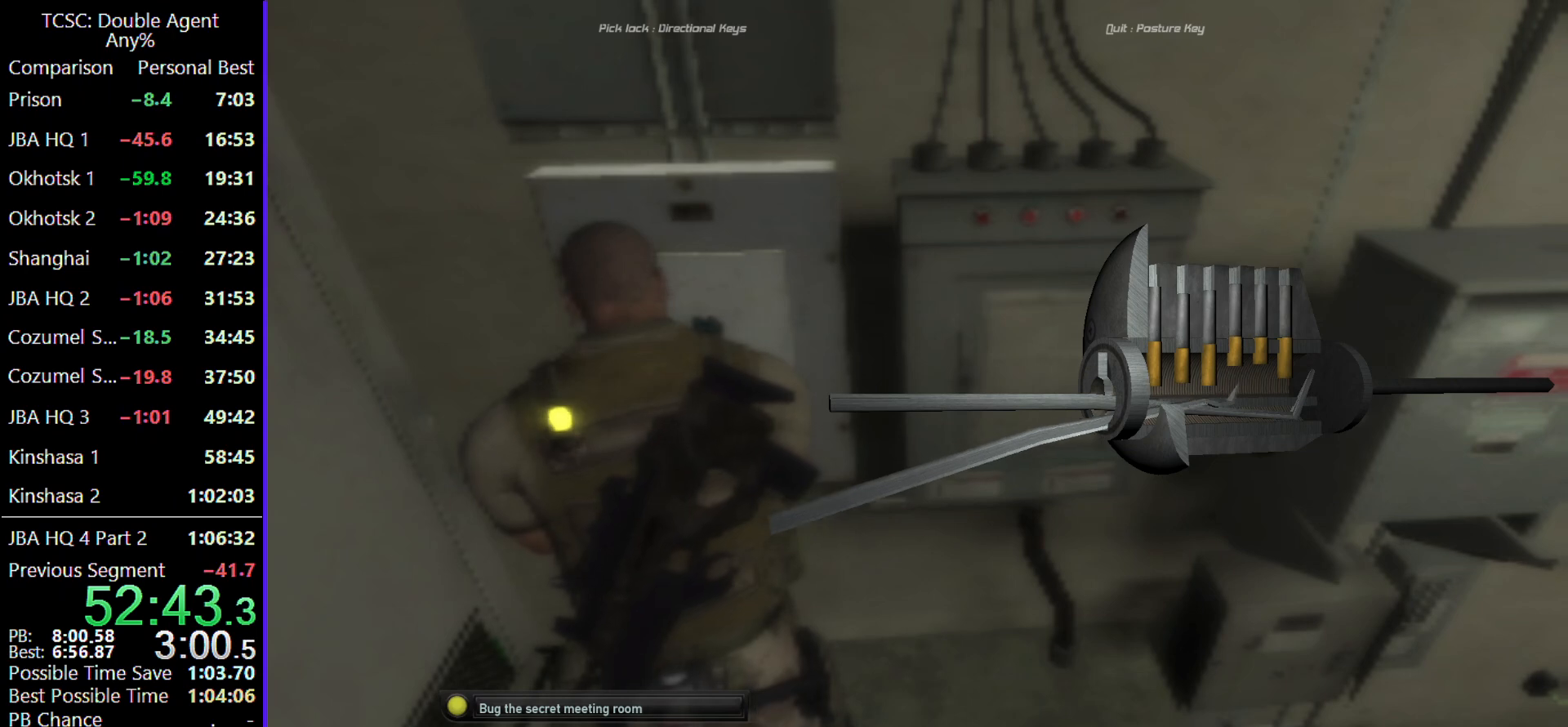
{"keys": ["w"], "mouse": [], "events": [[333, "d", "up"]]}
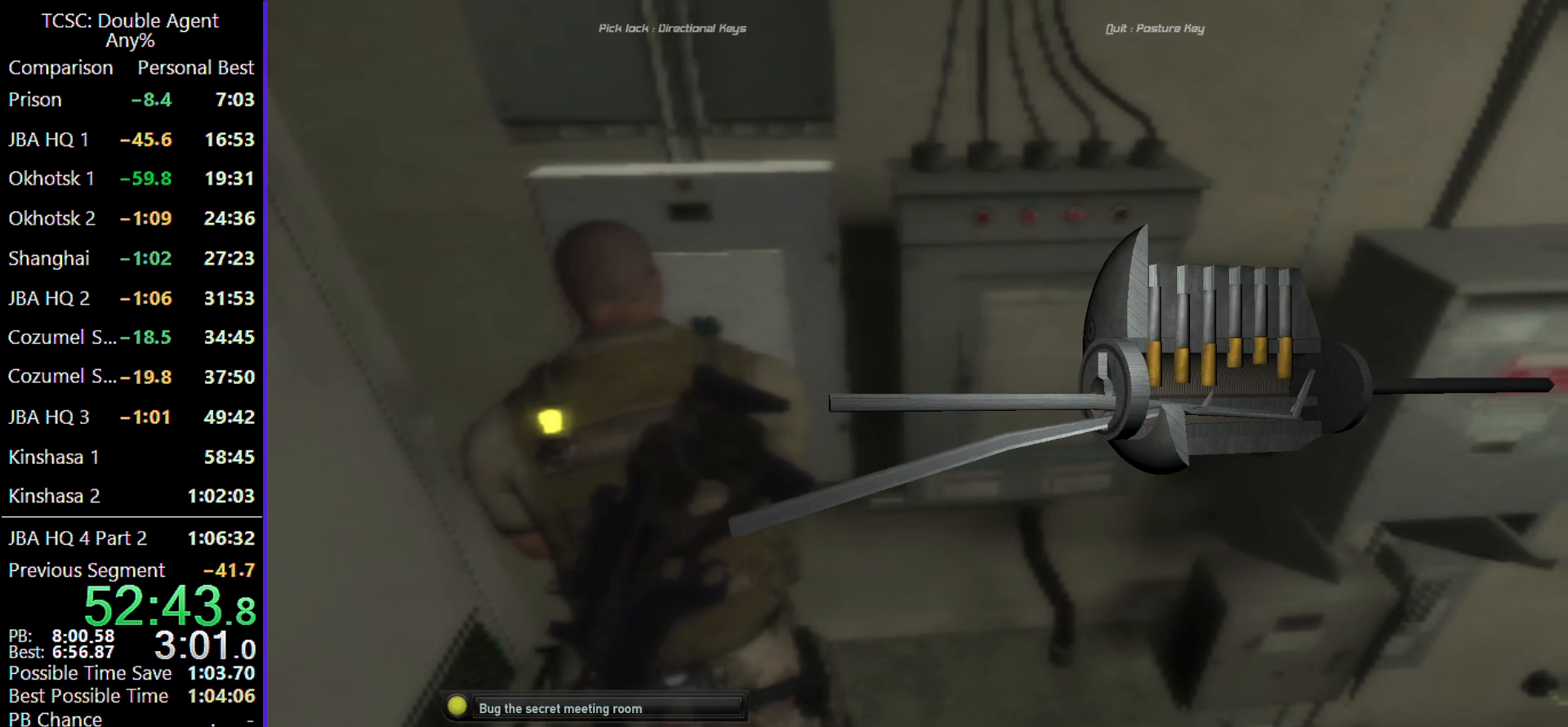
{"keys": ["w"], "mouse": [], "events": []}
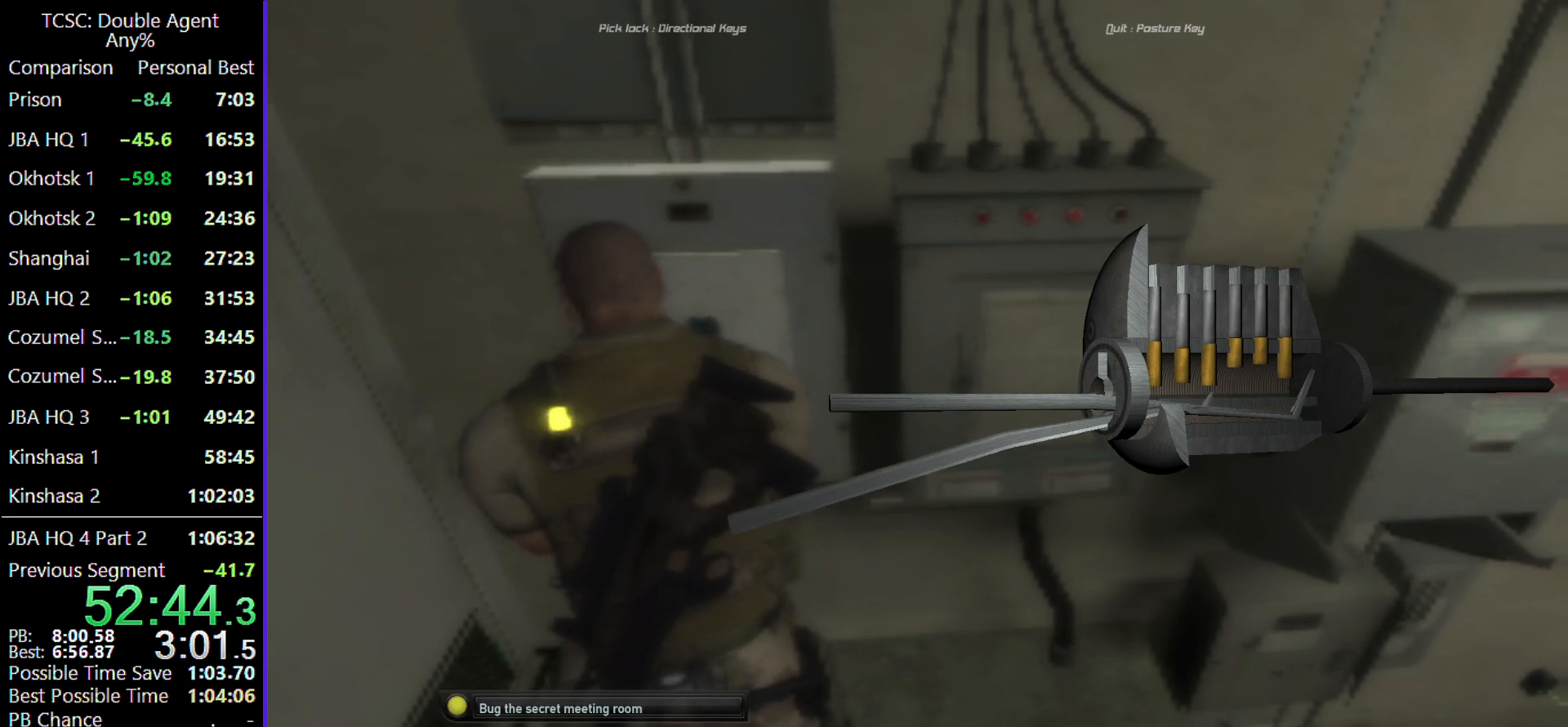
{"keys": ["w"], "mouse": [], "events": []}
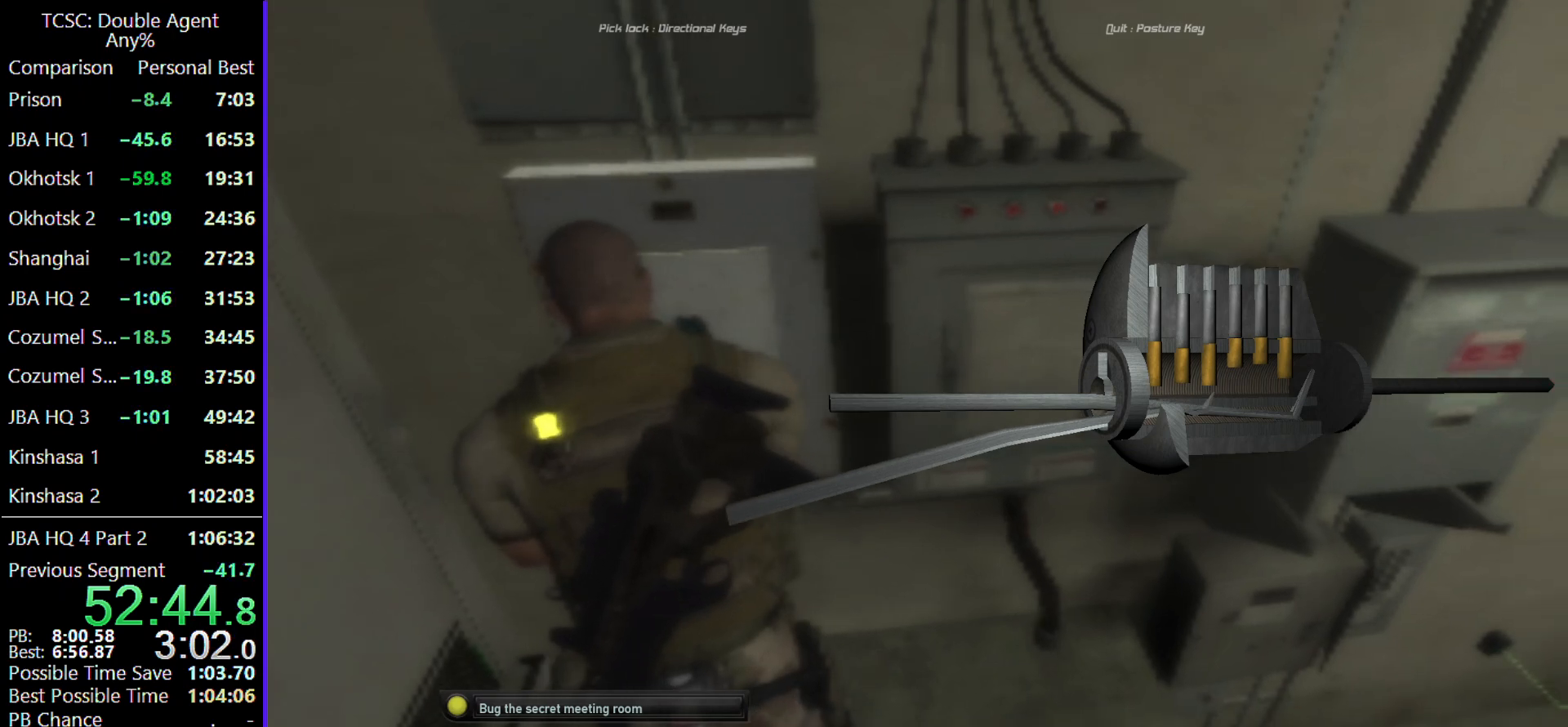
{"keys": ["w"], "mouse": [], "events": []}
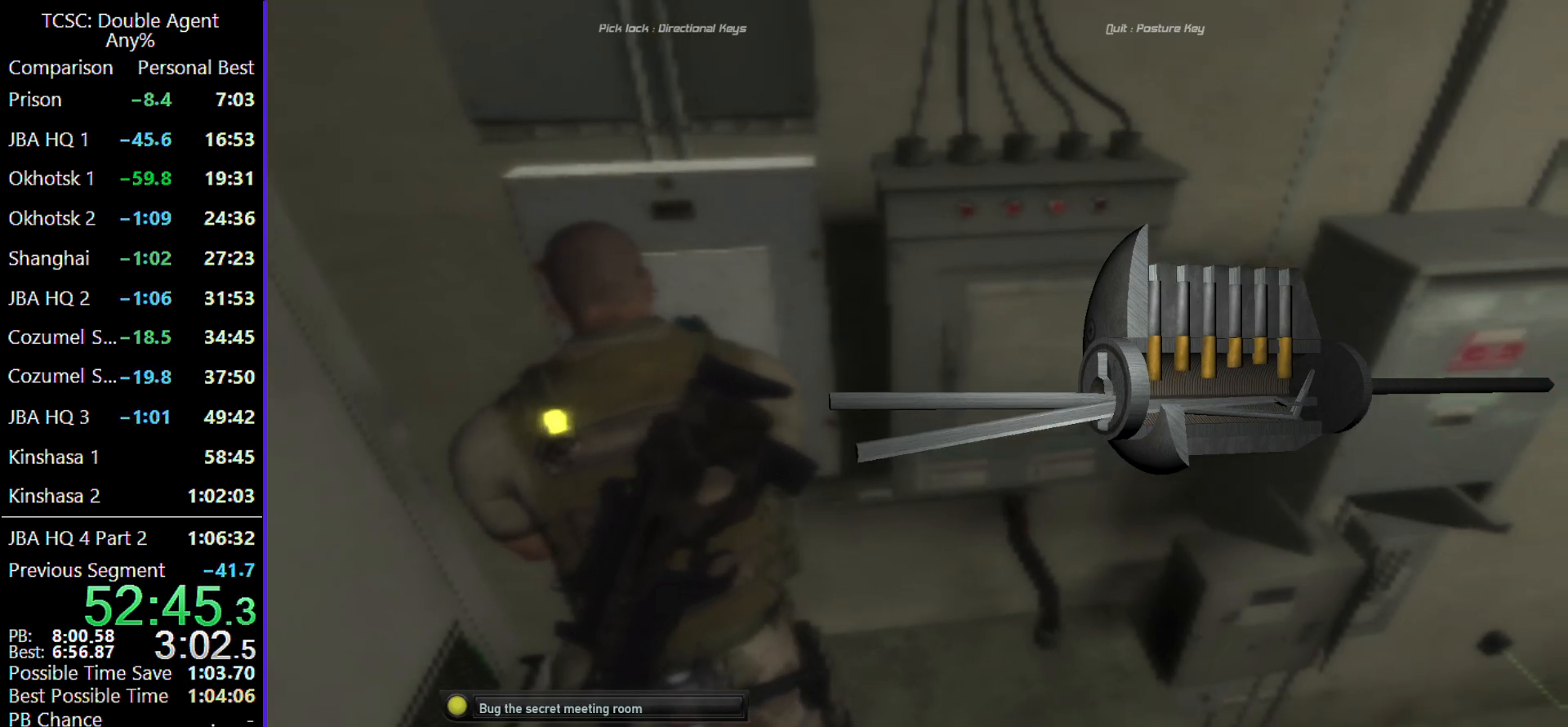
{"keys": [], "mouse": [], "events": [[33, "w", "up"], [133, "c", "down"], [233, "c", "up"]]}